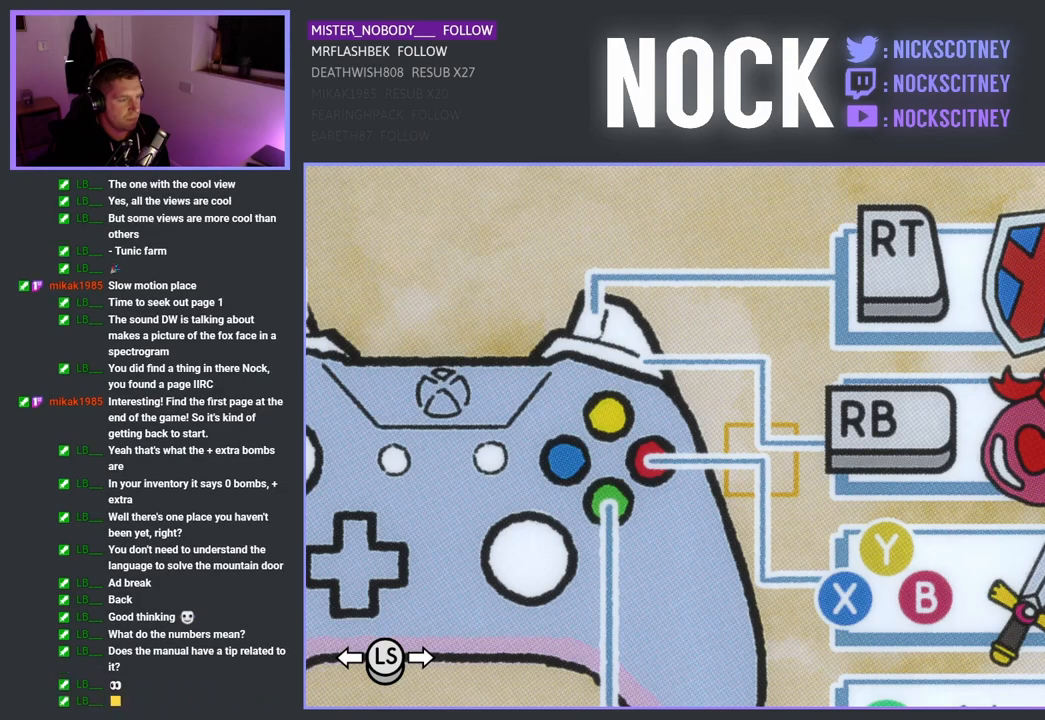
Gameplay with a controller (PlayStation layout); each line is a JSON object with the inputs held at the frame after it. "events" lists button and stick changes between this image and that frame as [ms after this image, input, new state], when the widget could be followed in between. Not read: right_stick.
{"buttons": [], "left_stick": "down", "events": [[367, "left_stick", "down"]]}
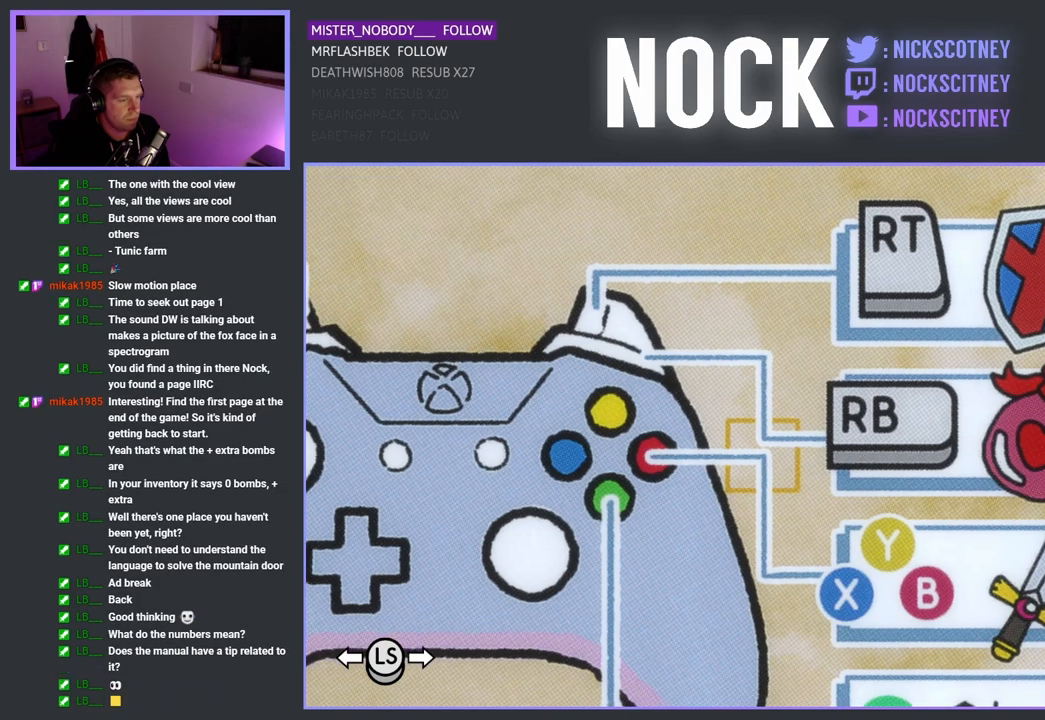
{"buttons": [], "left_stick": "center", "events": [[333, "left_stick", "center"]]}
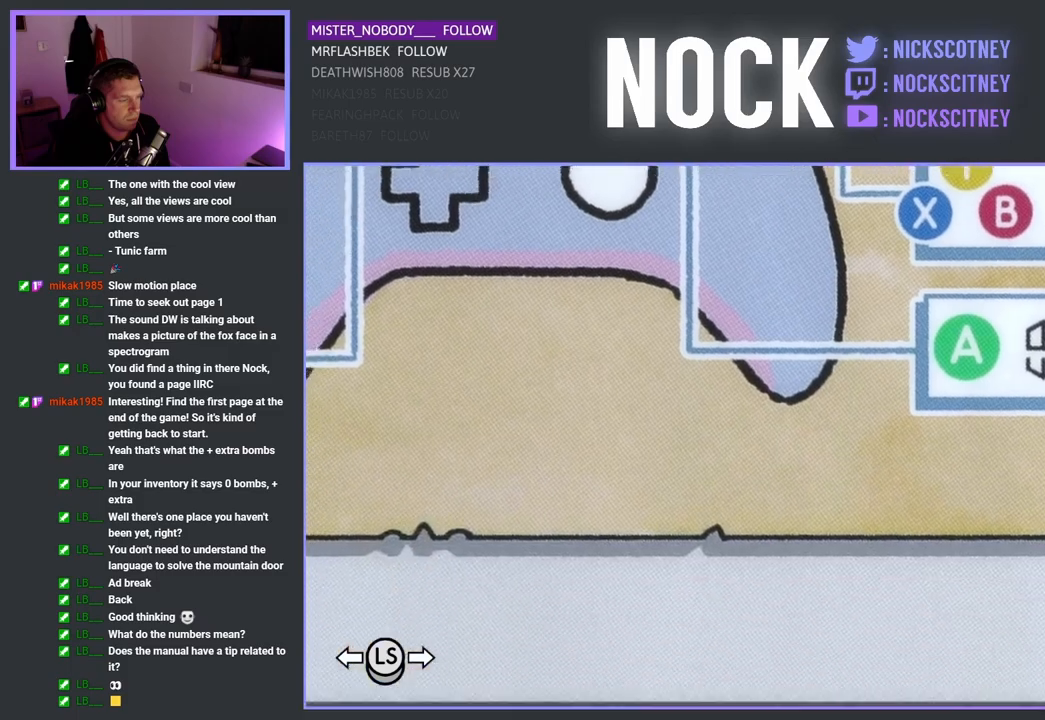
{"buttons": [], "left_stick": "up", "events": [[367, "left_stick", "up"]]}
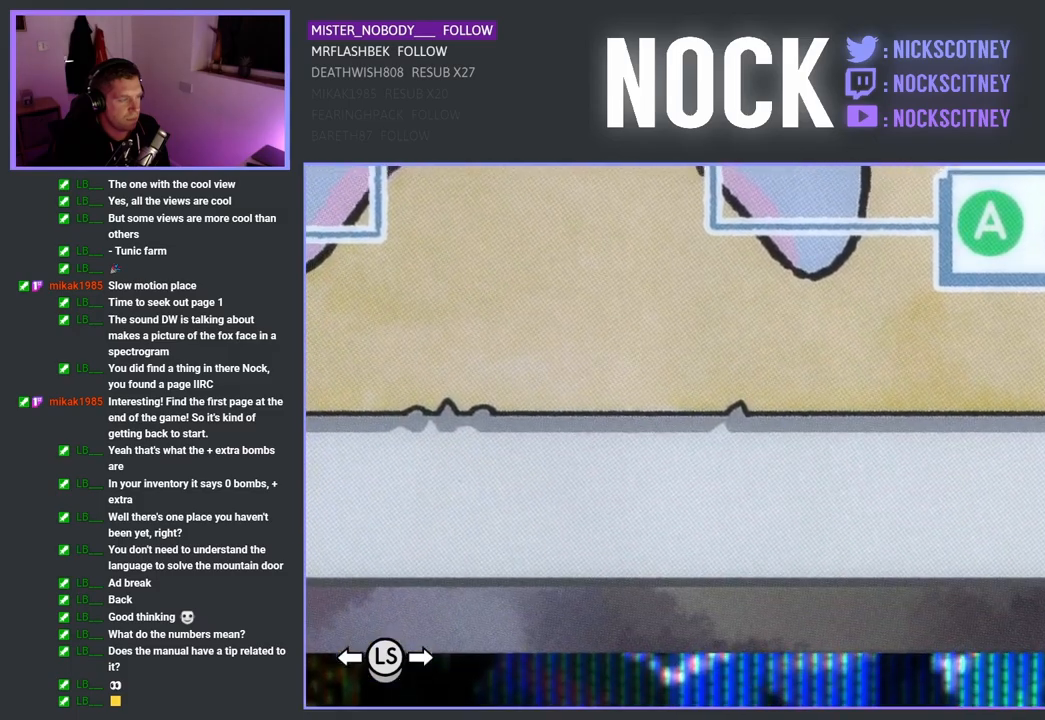
{"buttons": [], "left_stick": "center", "events": [[200, "left_stick", "center"]]}
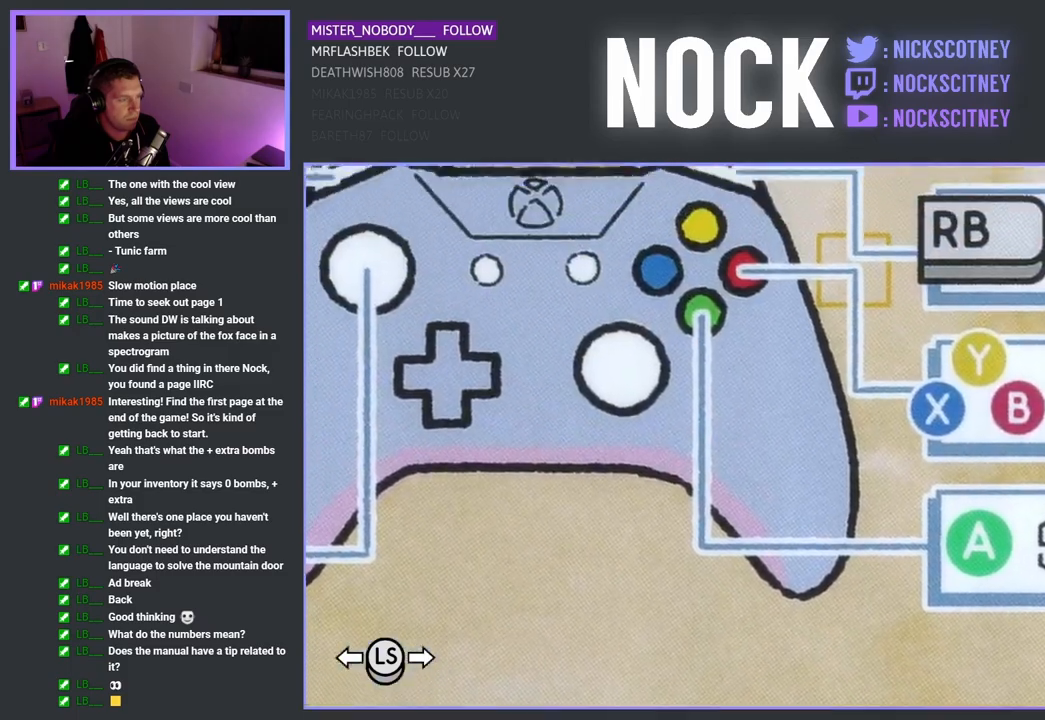
{"buttons": [], "left_stick": "center", "events": [[267, "left_stick", "up"], [433, "left_stick", "center"]]}
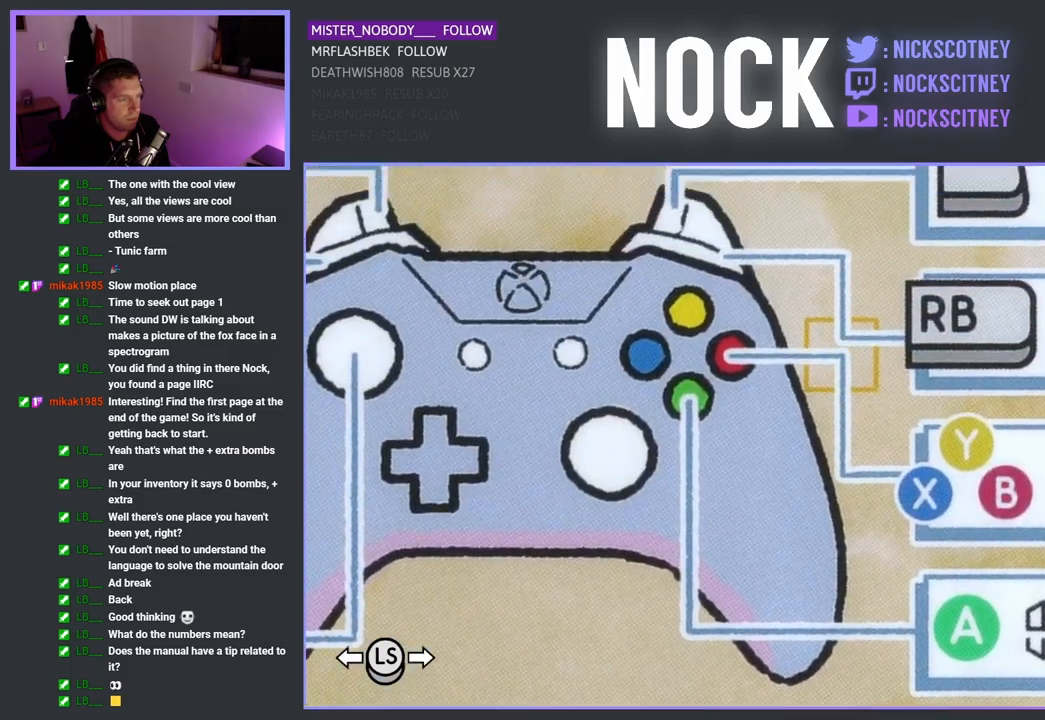
{"buttons": [], "left_stick": "center", "events": []}
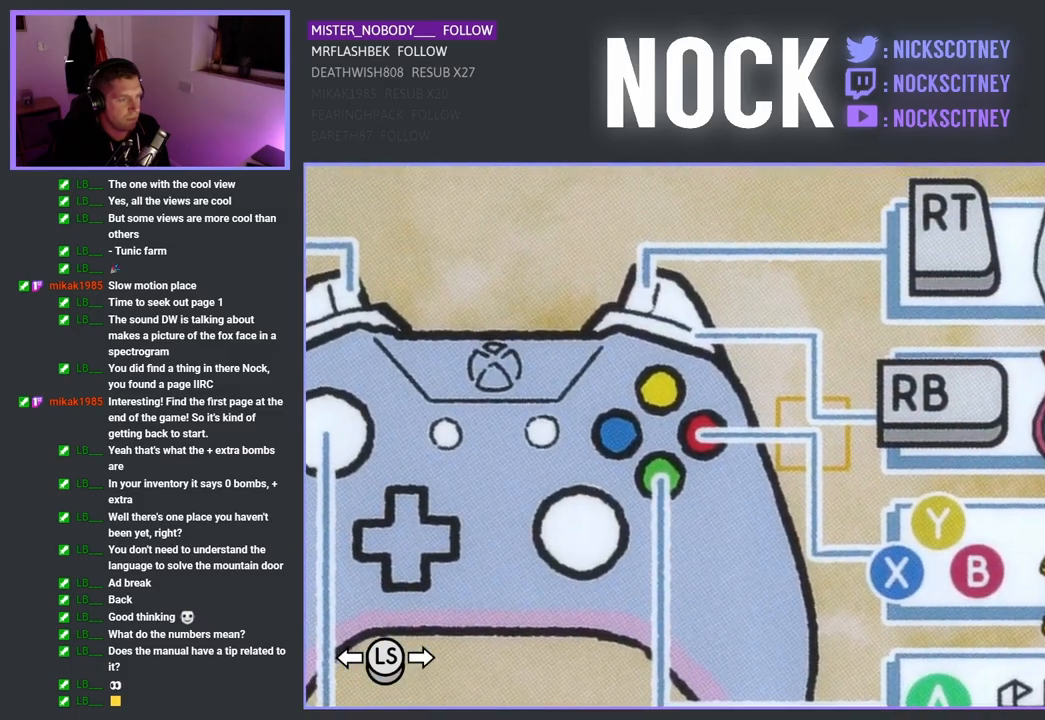
{"buttons": [], "left_stick": "center", "events": []}
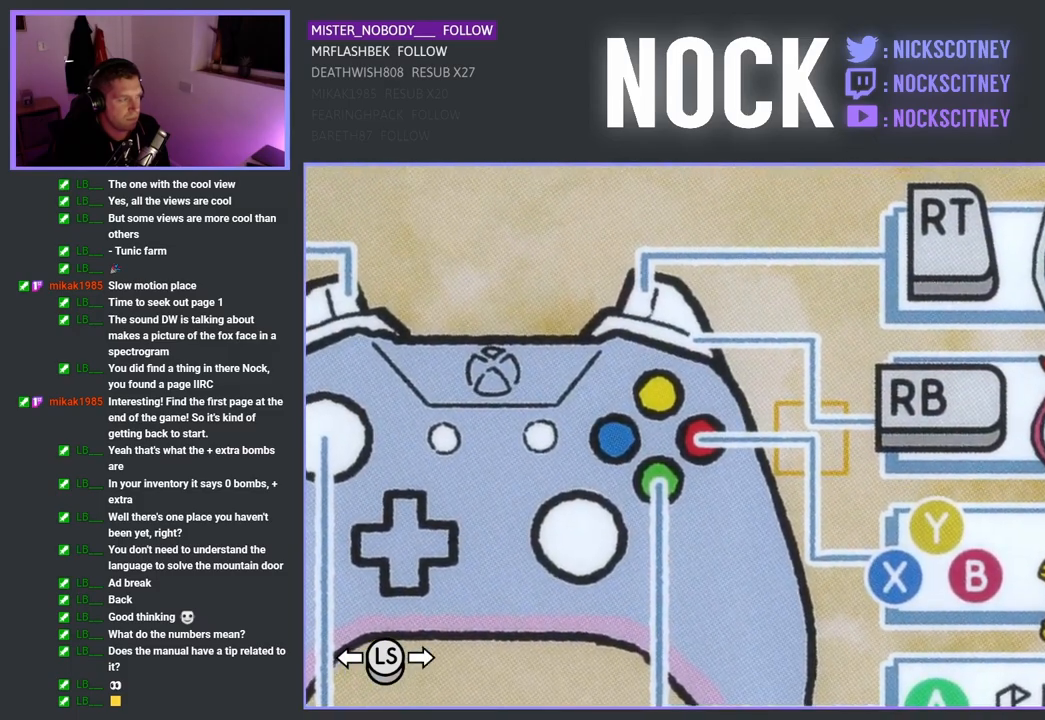
{"buttons": [], "left_stick": "center", "events": []}
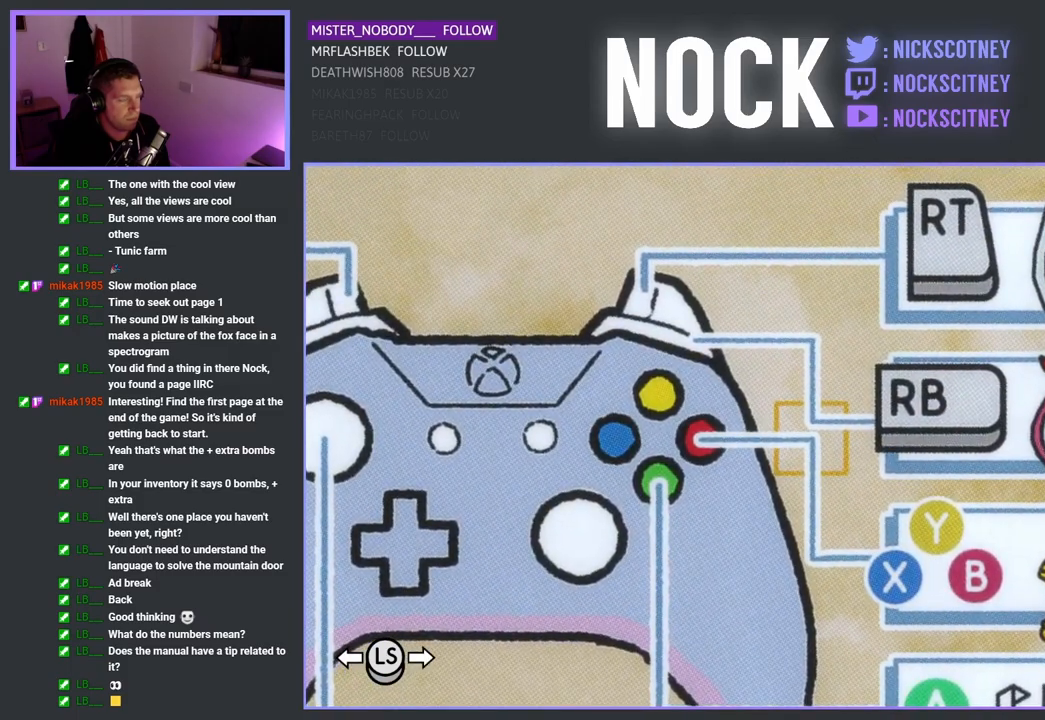
{"buttons": [], "left_stick": "center", "events": [[100, "L1", "down"], [233, "L1", "up"]]}
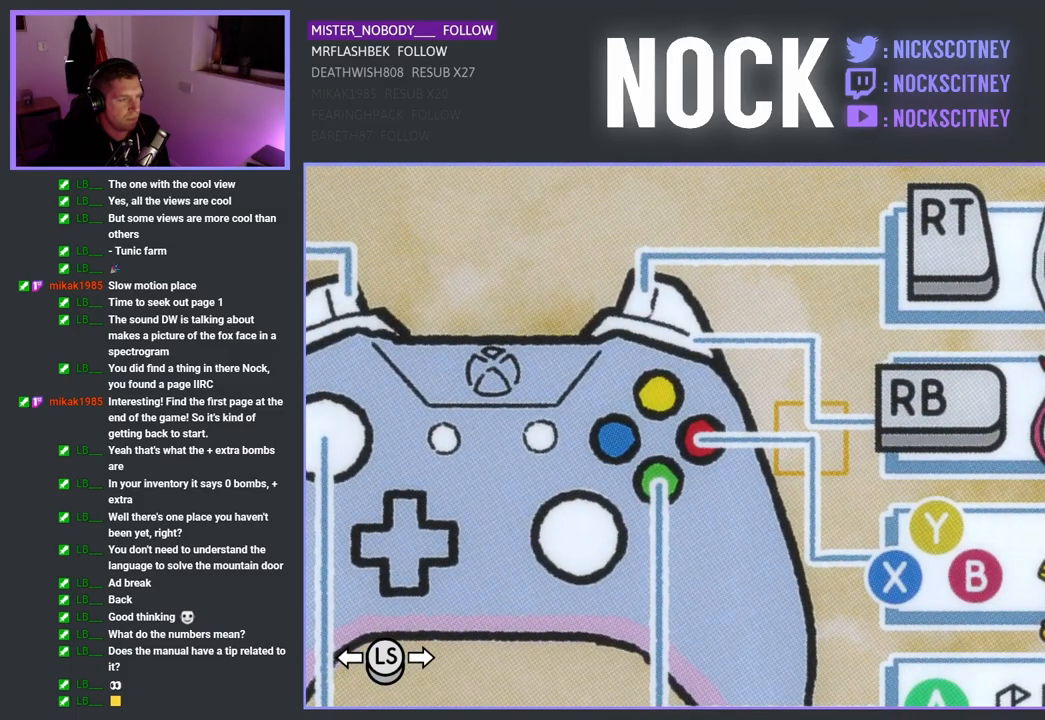
{"buttons": [], "left_stick": "center", "events": [[67, "CIRCLE", "down"], [150, "CIRCLE", "up"]]}
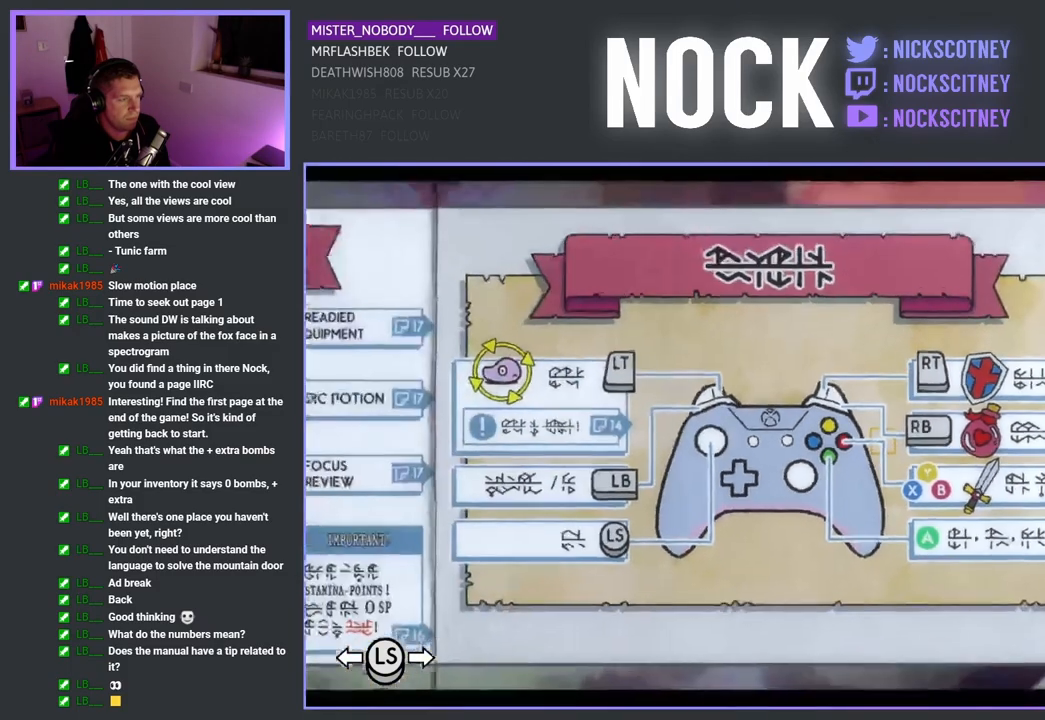
{"buttons": ["L1"], "left_stick": "center", "events": [[483, "L1", "down"]]}
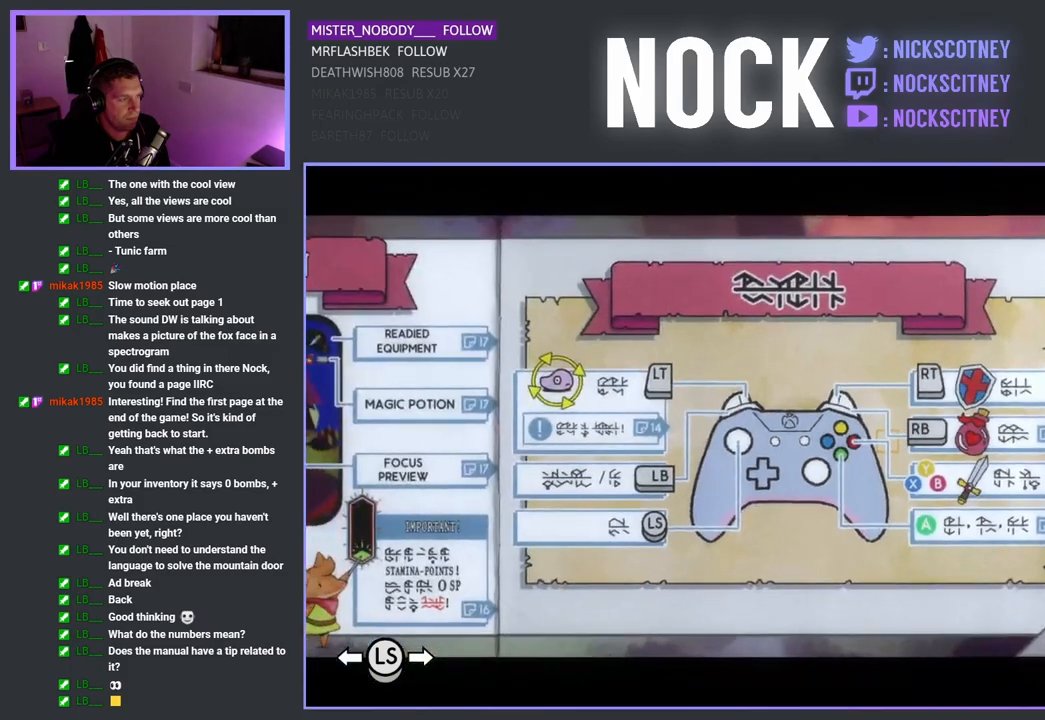
{"buttons": [], "left_stick": "center", "events": [[133, "L1", "up"]]}
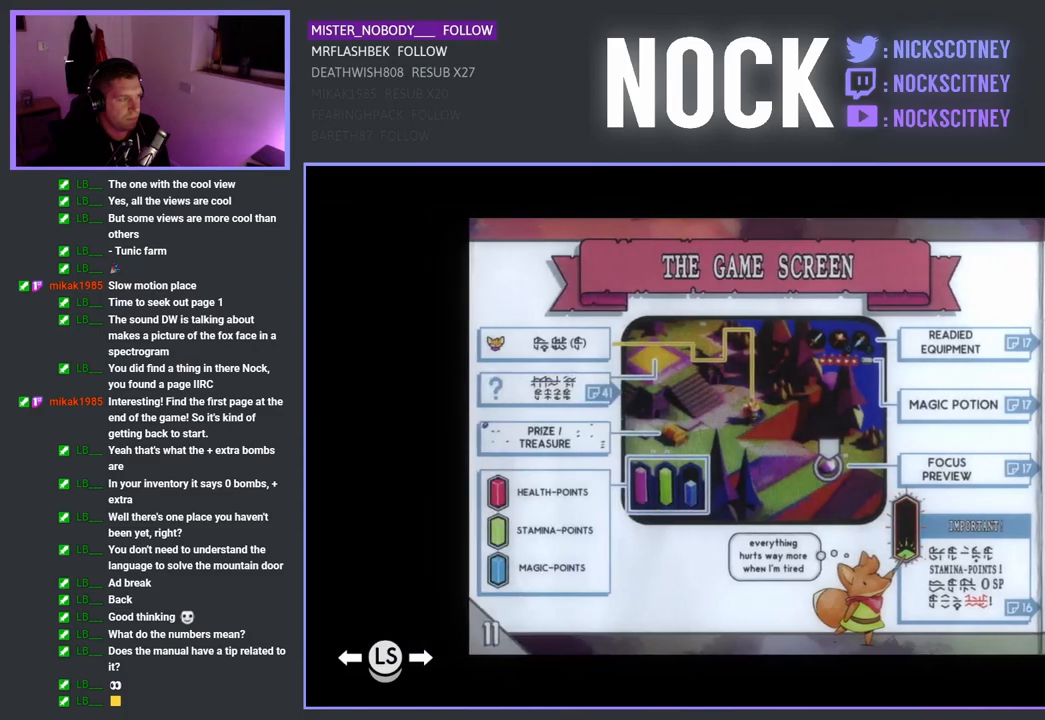
{"buttons": [], "left_stick": "center", "events": []}
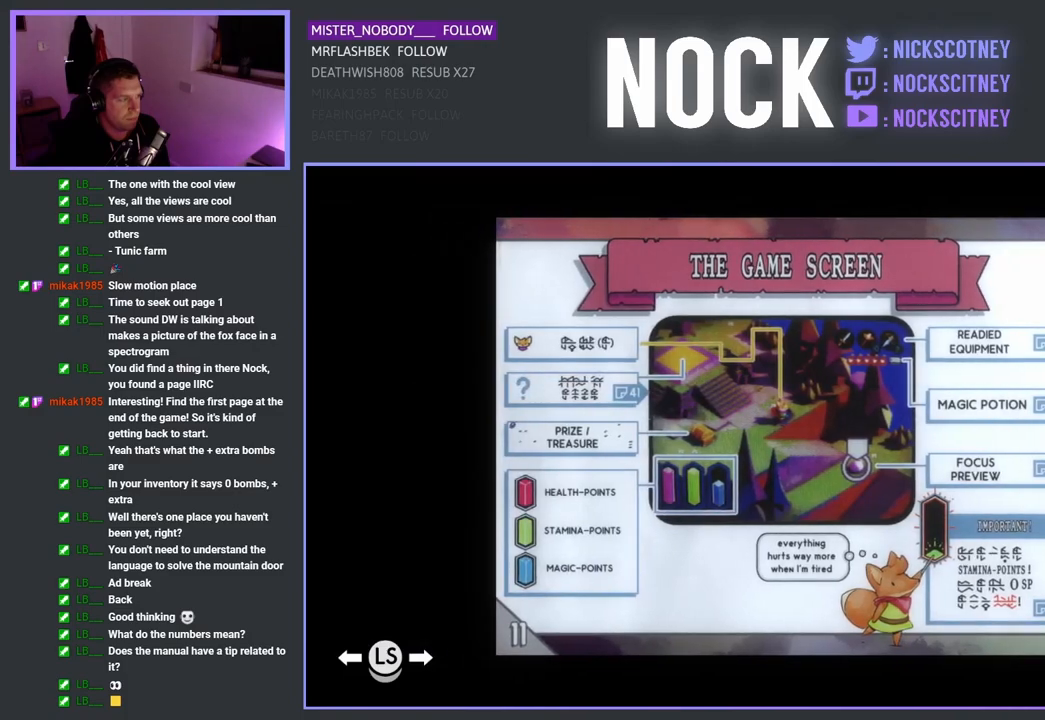
{"buttons": [], "left_stick": "center", "events": [[67, "R1", "down"], [233, "R1", "up"]]}
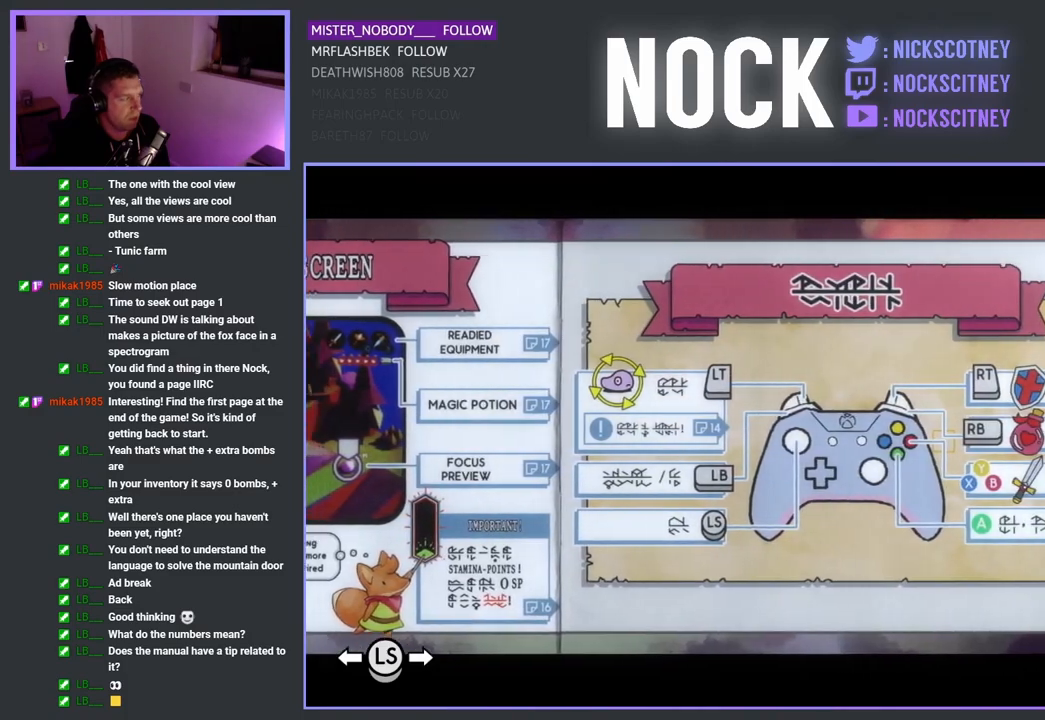
{"buttons": [], "left_stick": "center", "events": []}
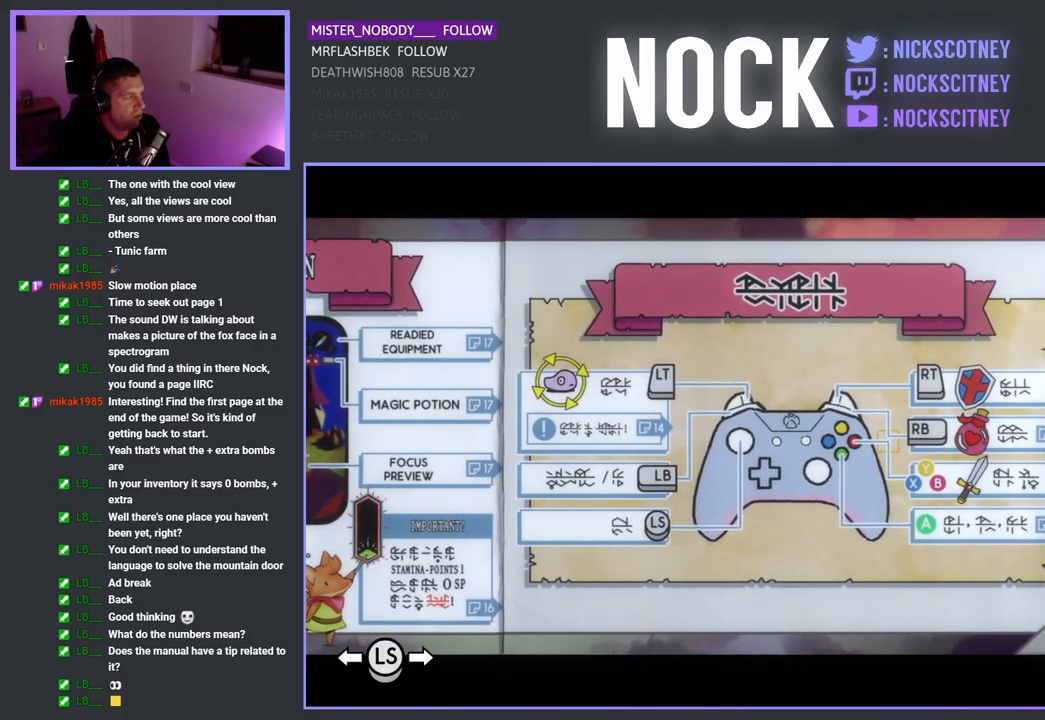
{"buttons": [], "left_stick": "center", "events": [[350, "L1", "down"], [450, "L1", "up"]]}
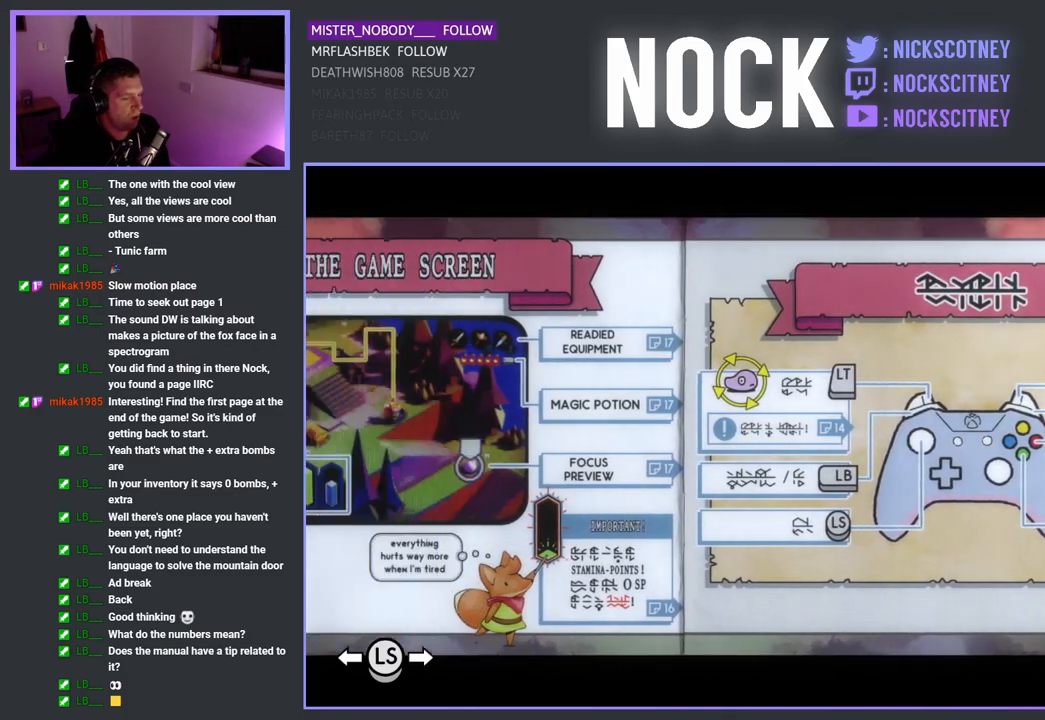
{"buttons": [], "left_stick": "center", "events": [[200, "L1", "down"], [333, "L1", "up"]]}
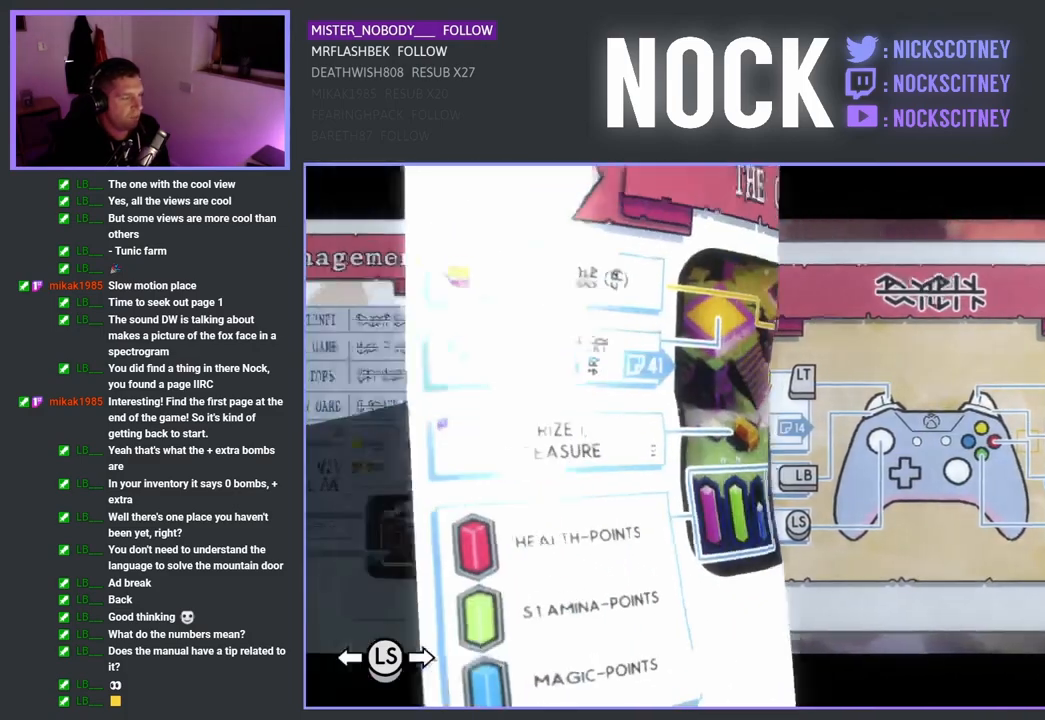
{"buttons": [], "left_stick": "center", "events": []}
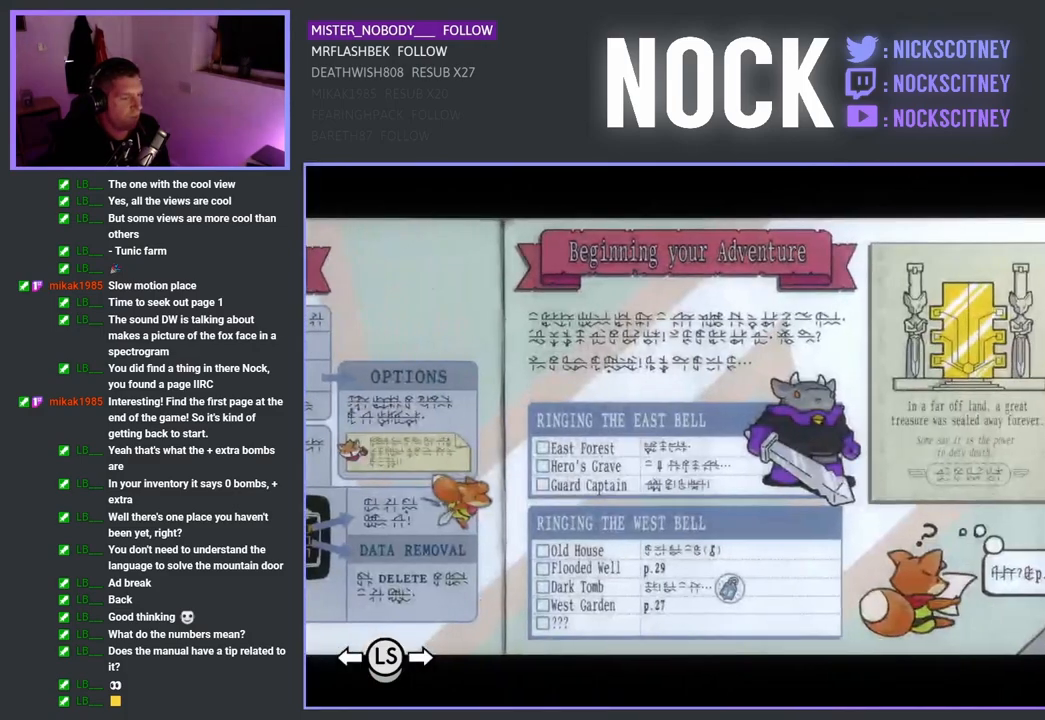
{"buttons": [], "left_stick": "center", "events": [[200, "L1", "down"], [317, "L1", "up"]]}
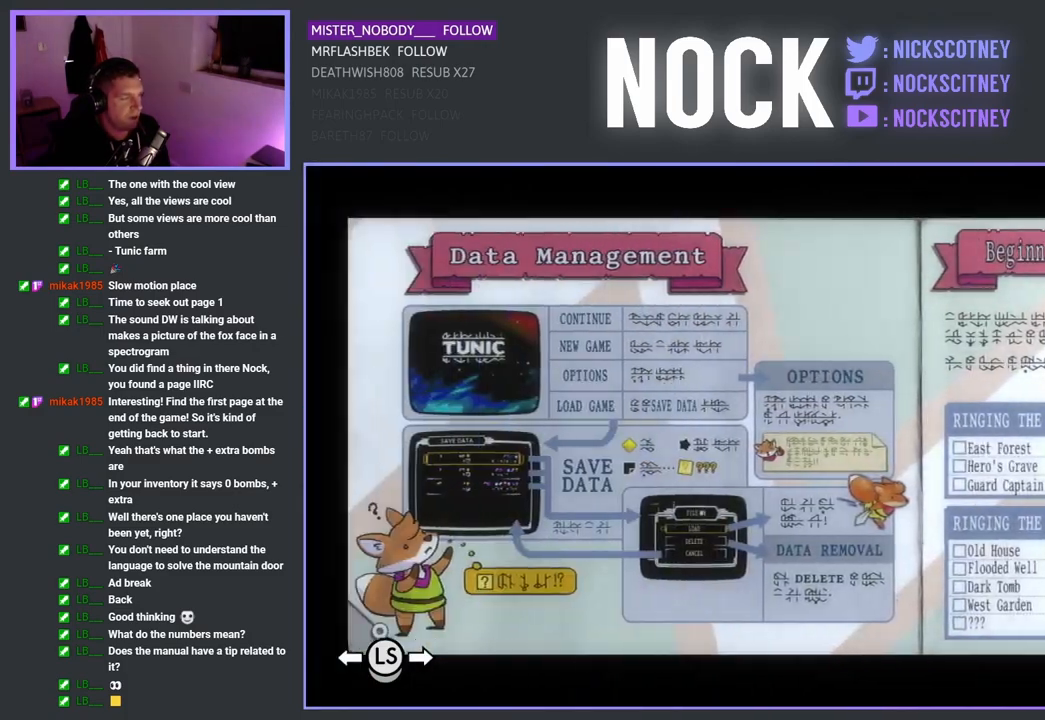
{"buttons": [], "left_stick": "center", "events": []}
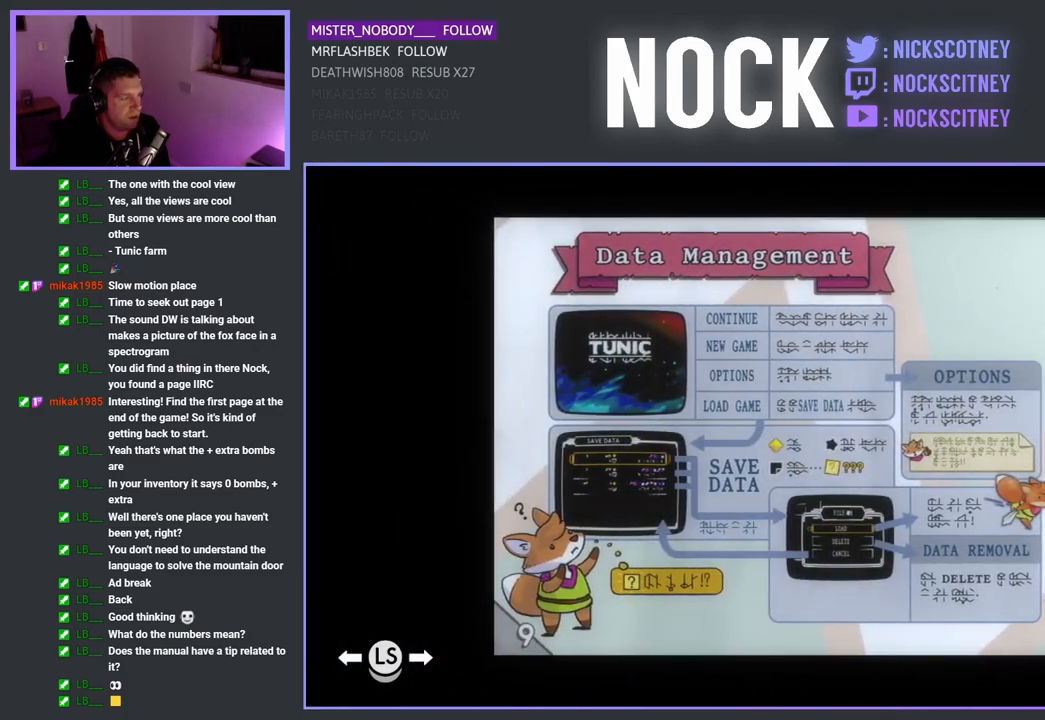
{"buttons": [], "left_stick": "center", "events": []}
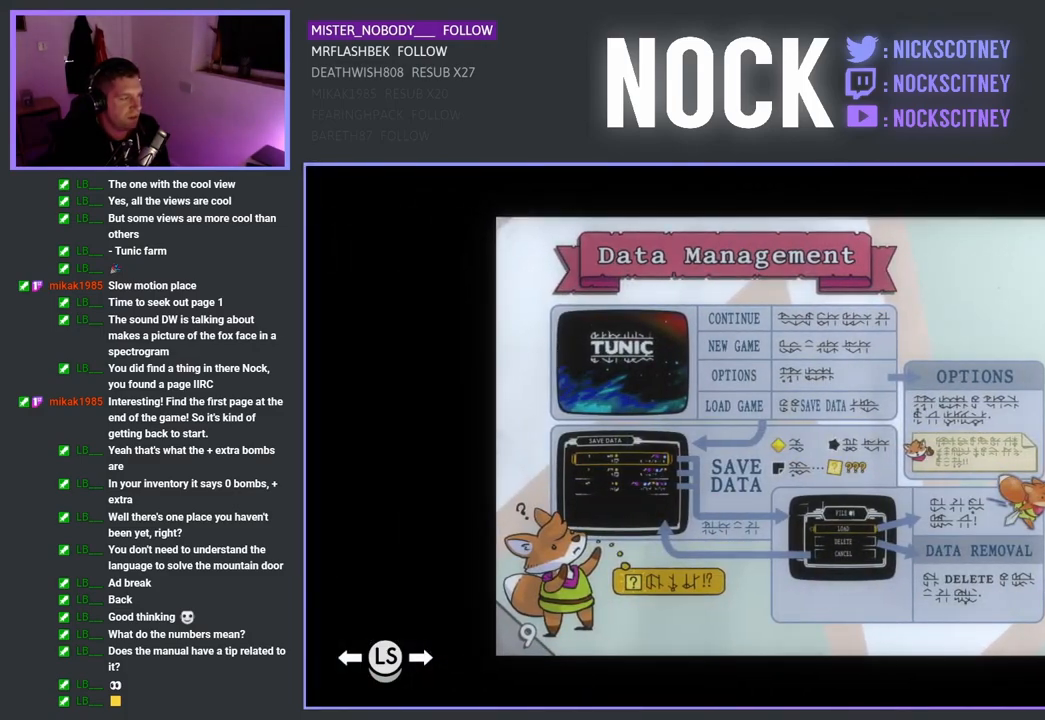
{"buttons": [], "left_stick": "center", "events": []}
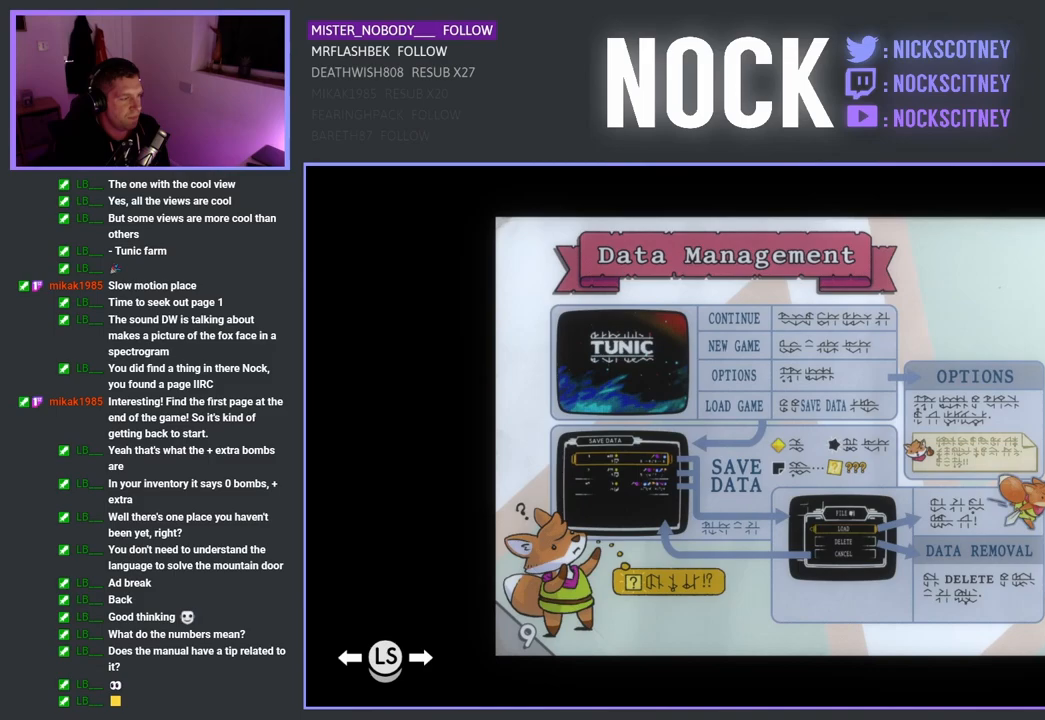
{"buttons": [], "left_stick": "center", "events": []}